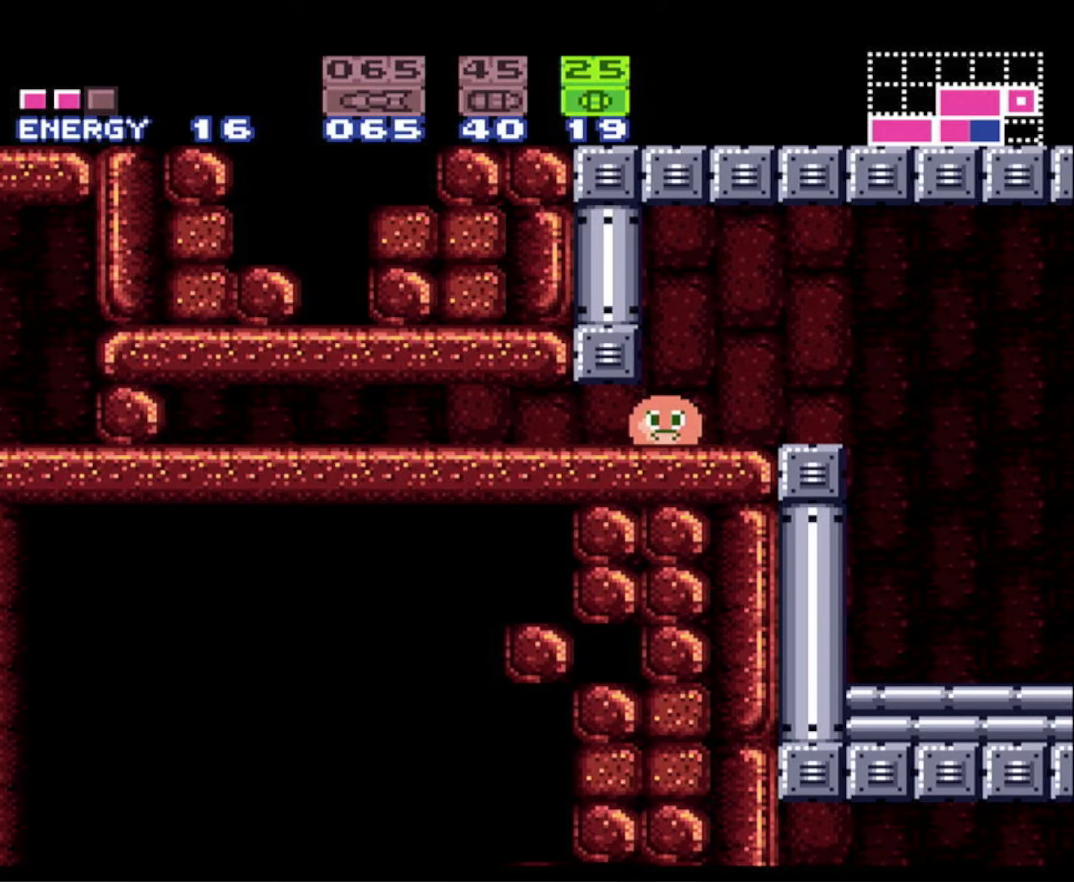
Gameplay with a controller (Nintendo layout); each line is a JSON object with the inputs held at the frame after it. "events" lists button and stick changes between this image and that frame as [ms after this image, input, new state], when the widget could be followed in between. Not read: L3 R3.
{"buttons": ["B", "Y", "DPAD_LEFT"], "events": [[33, "DPAD_LEFT", "down"], [150, "X", "down"], [250, "X", "up"], [383, "Y", "down"]]}
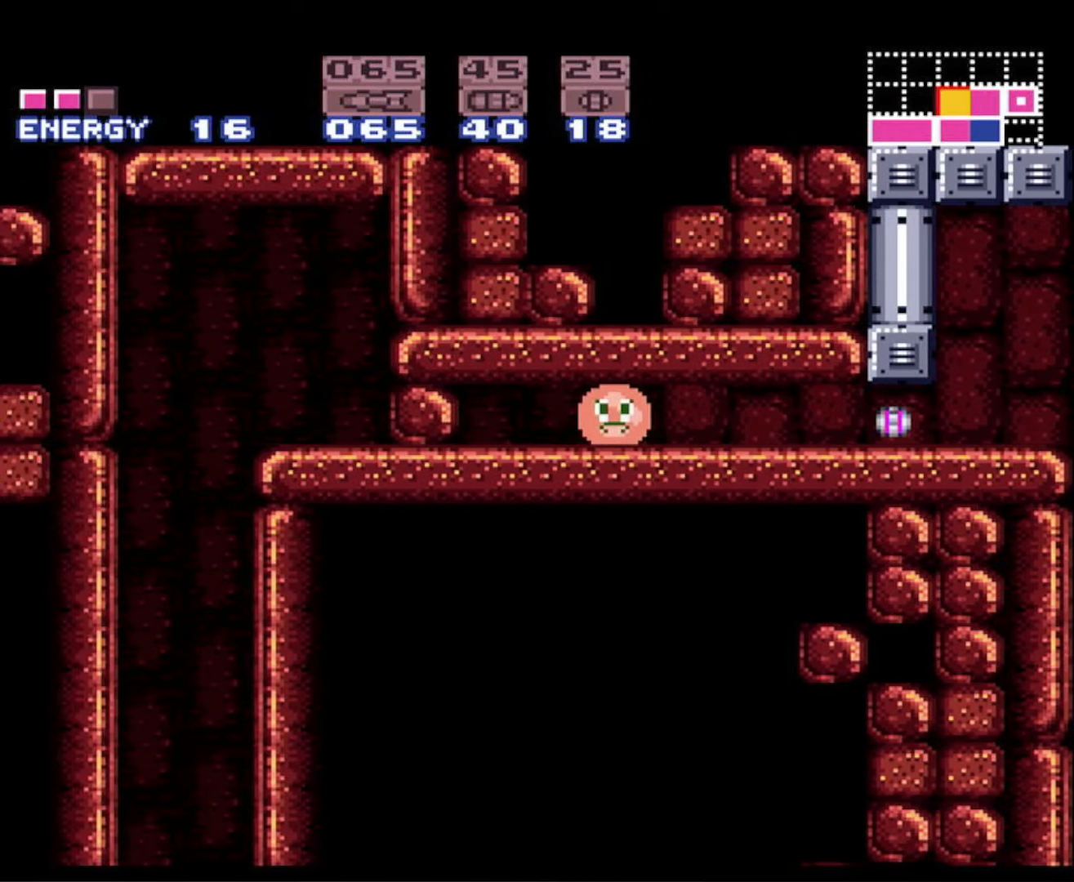
{"buttons": ["B"], "events": [[17, "DPAD_LEFT", "up"], [17, "Y", "up"]]}
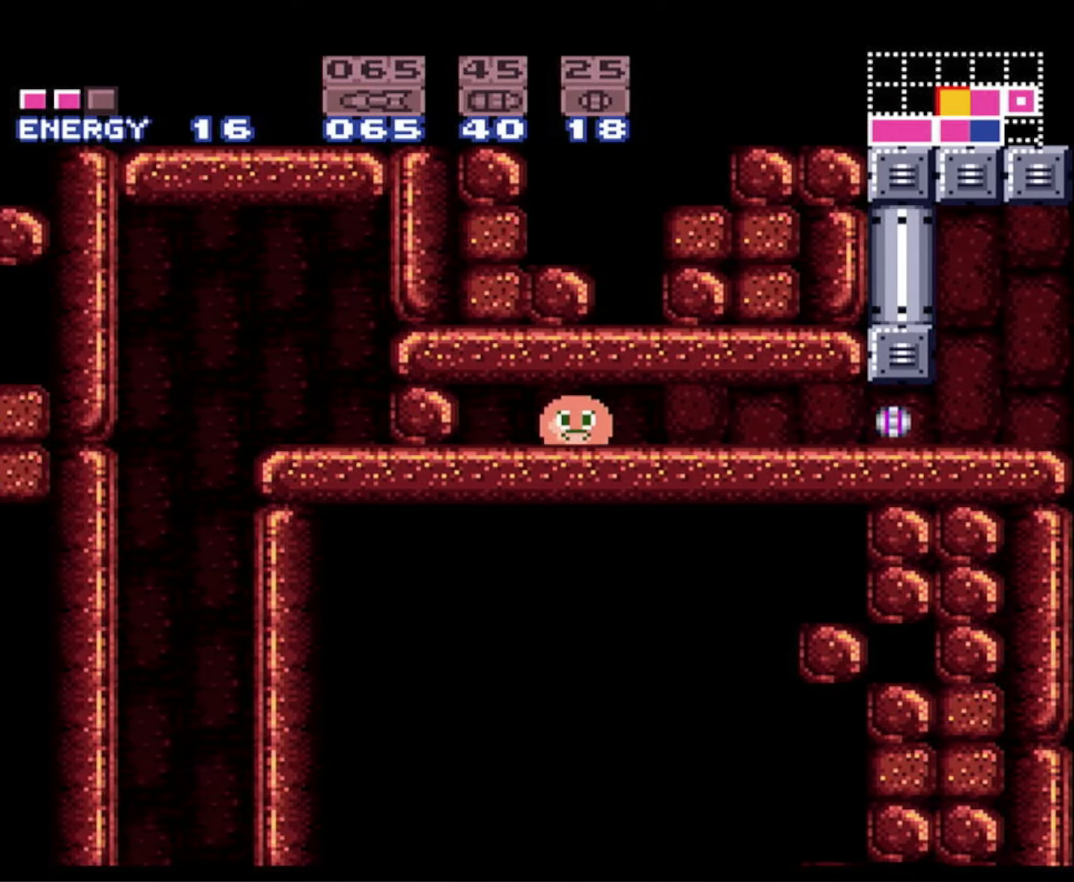
{"buttons": ["B"], "events": [[117, "DPAD_LEFT", "down"], [133, "DPAD_LEFT", "up"], [367, "DPAD_LEFT", "down"], [400, "DPAD_LEFT", "up"]]}
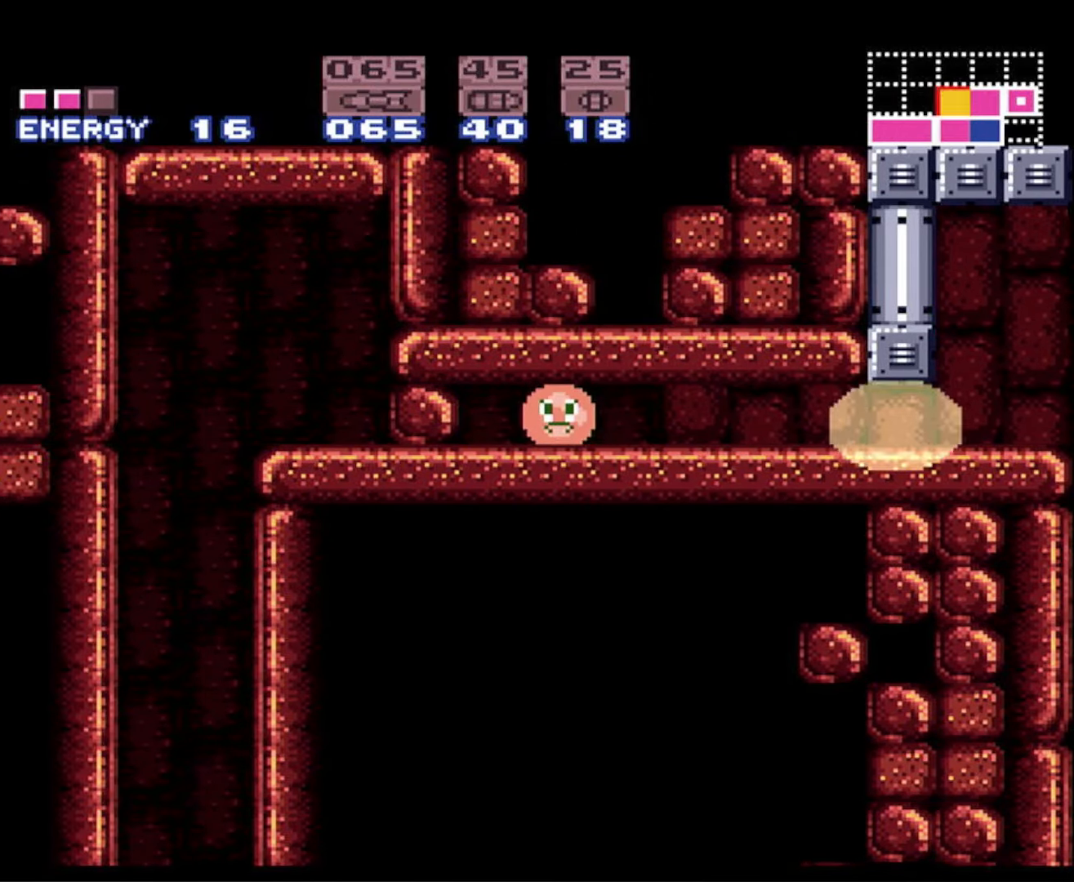
{"buttons": ["B"], "events": []}
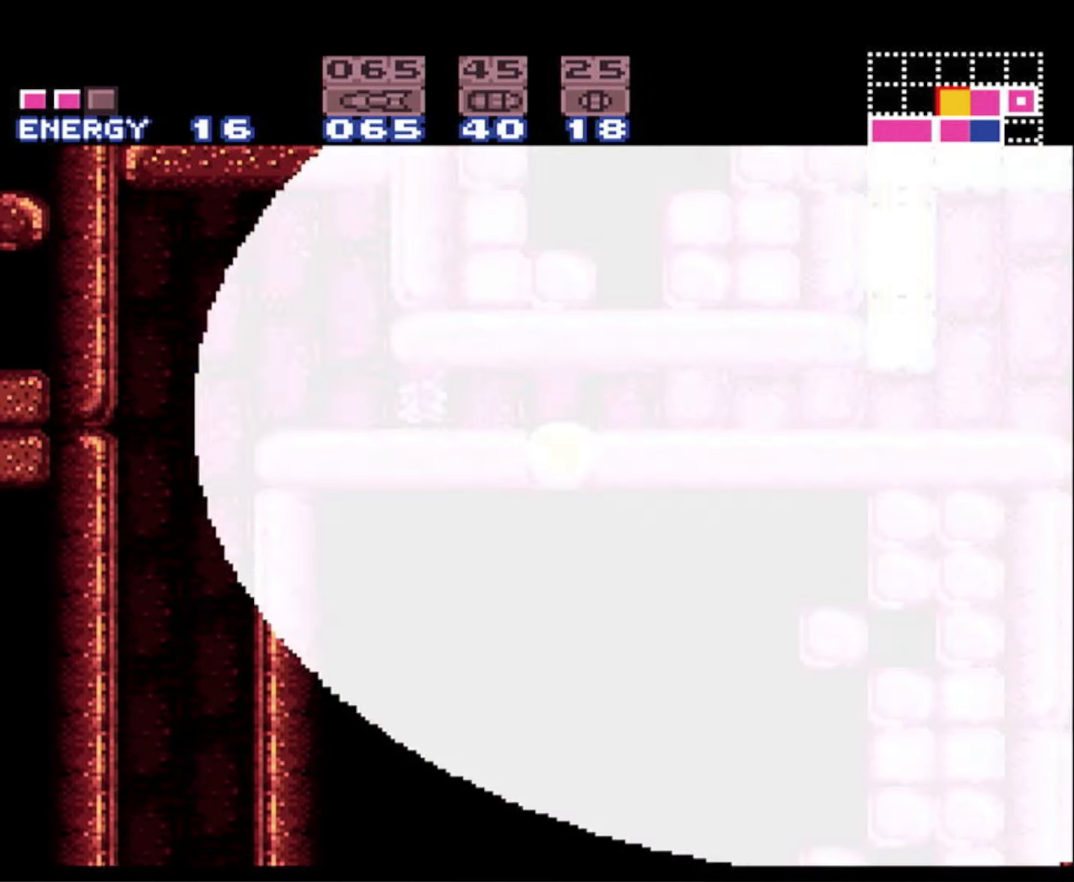
{"buttons": ["B"], "events": []}
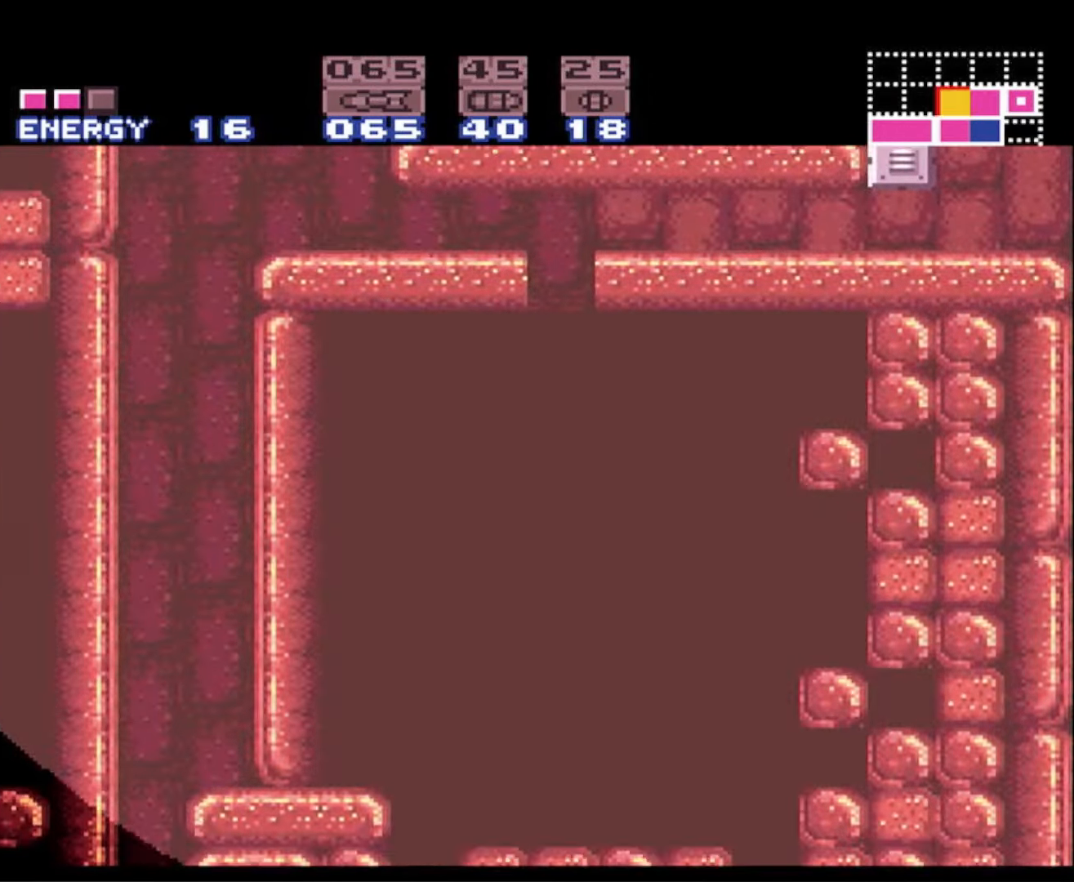
{"buttons": ["B", "DPAD_RIGHT"], "events": [[17, "DPAD_UP", "down"], [133, "DPAD_UP", "up"], [200, "DPAD_UP", "down"], [350, "DPAD_UP", "up"], [450, "DPAD_RIGHT", "down"]]}
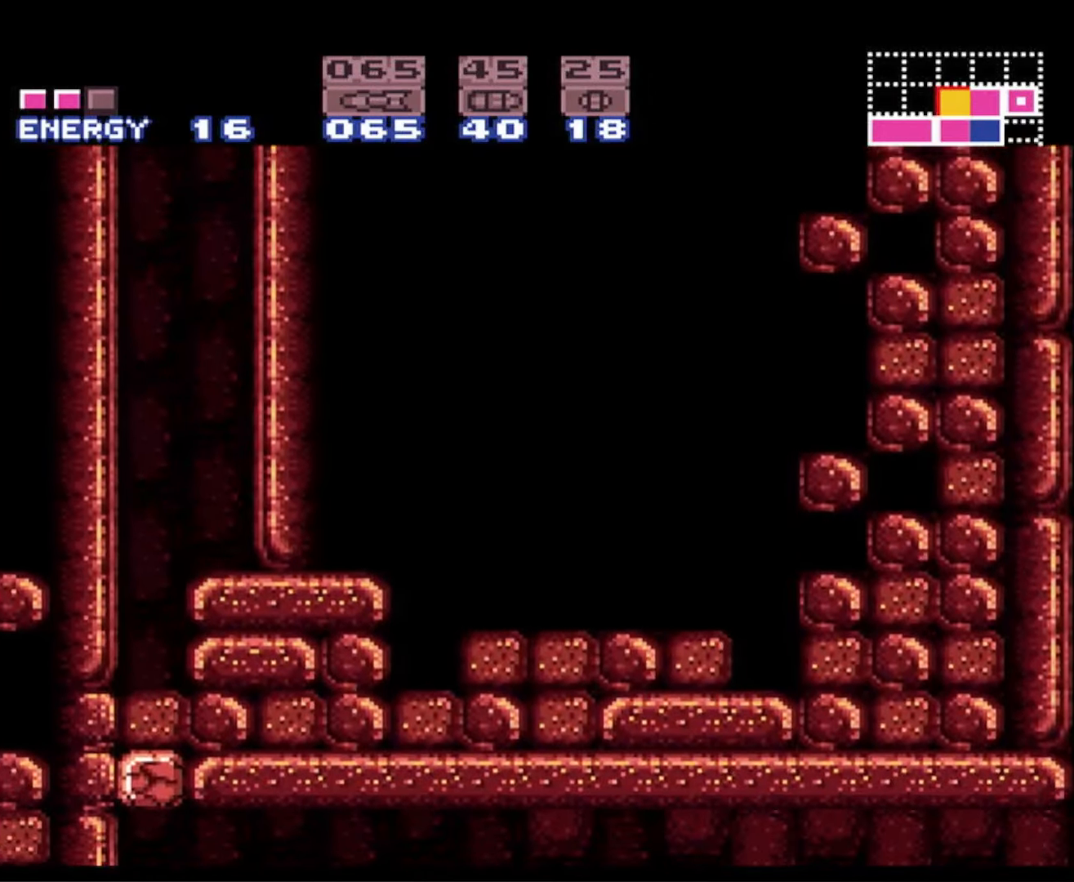
{"buttons": ["B"], "events": [[117, "DPAD_RIGHT", "up"], [367, "Y", "down"], [467, "Y", "up"]]}
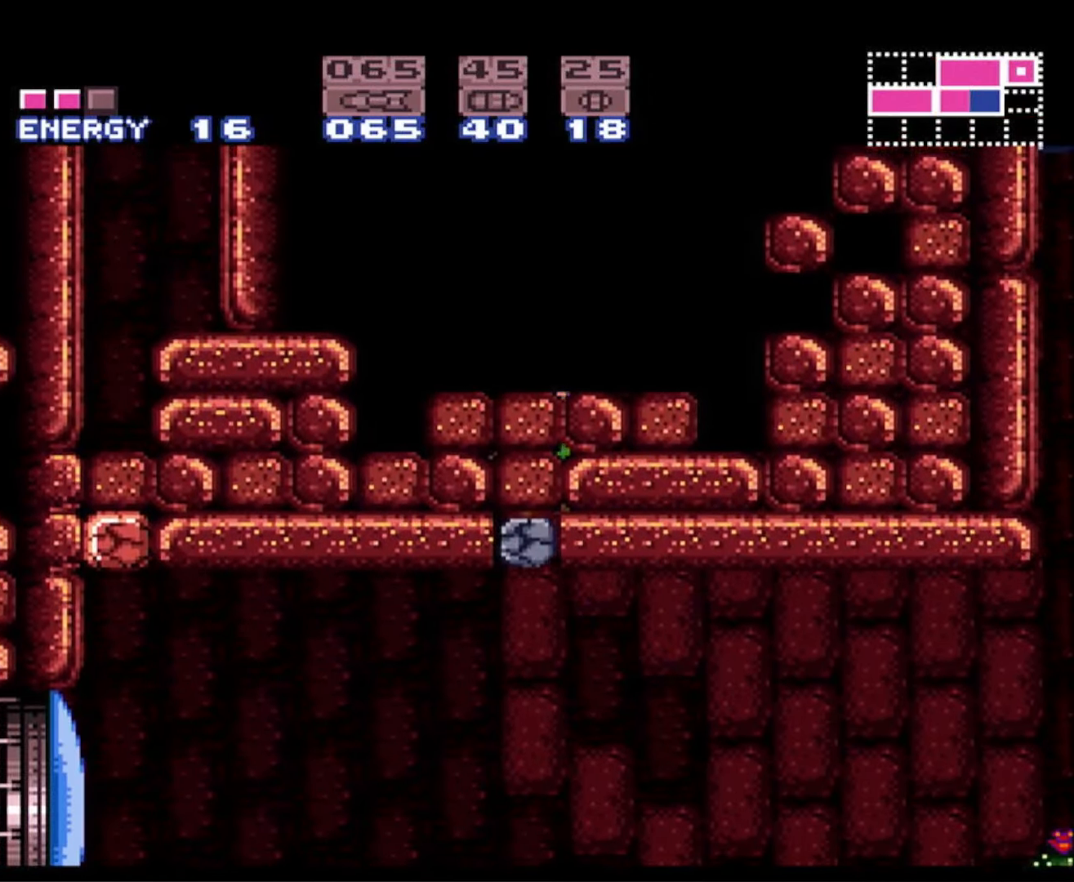
{"buttons": ["B"], "events": []}
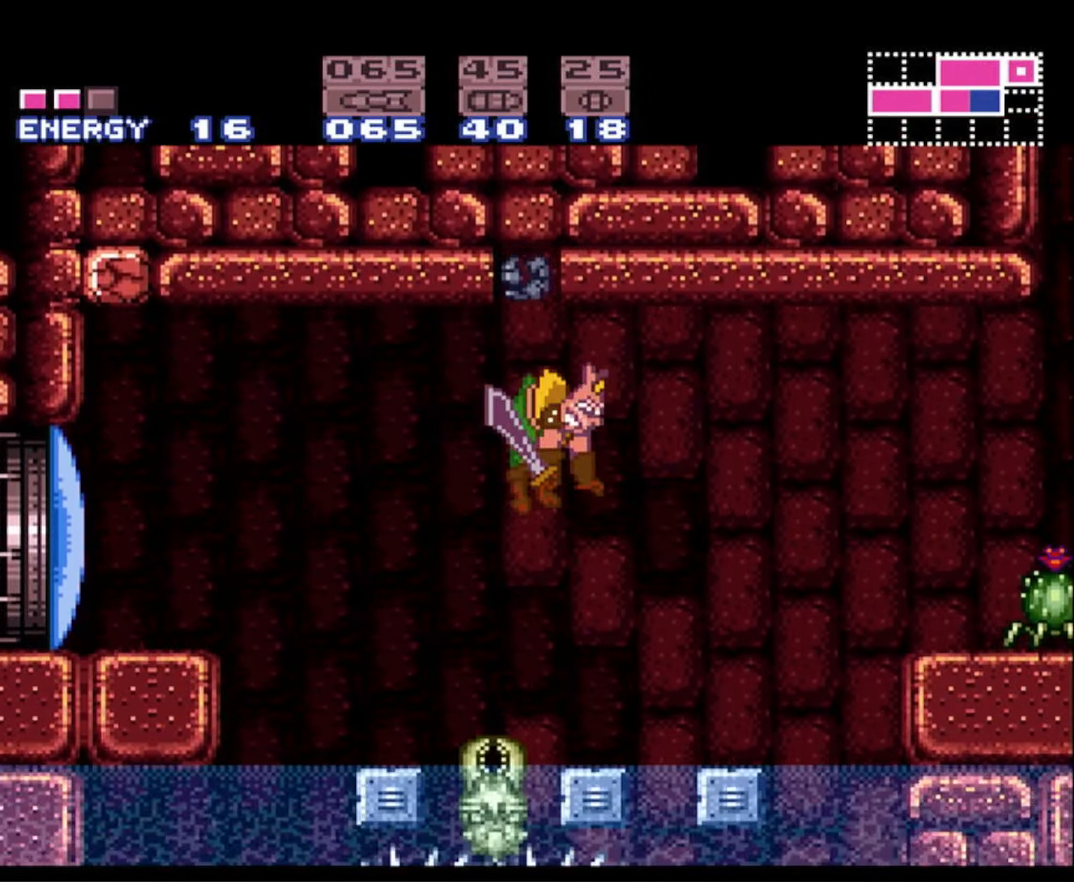
{"buttons": ["B", "DPAD_RIGHT"], "events": [[117, "DPAD_RIGHT", "down"], [217, "X", "down"], [250, "DPAD_RIGHT", "up"], [317, "X", "up"], [384, "A", "down"], [384, "DPAD_RIGHT", "down"], [500, "A", "up"]]}
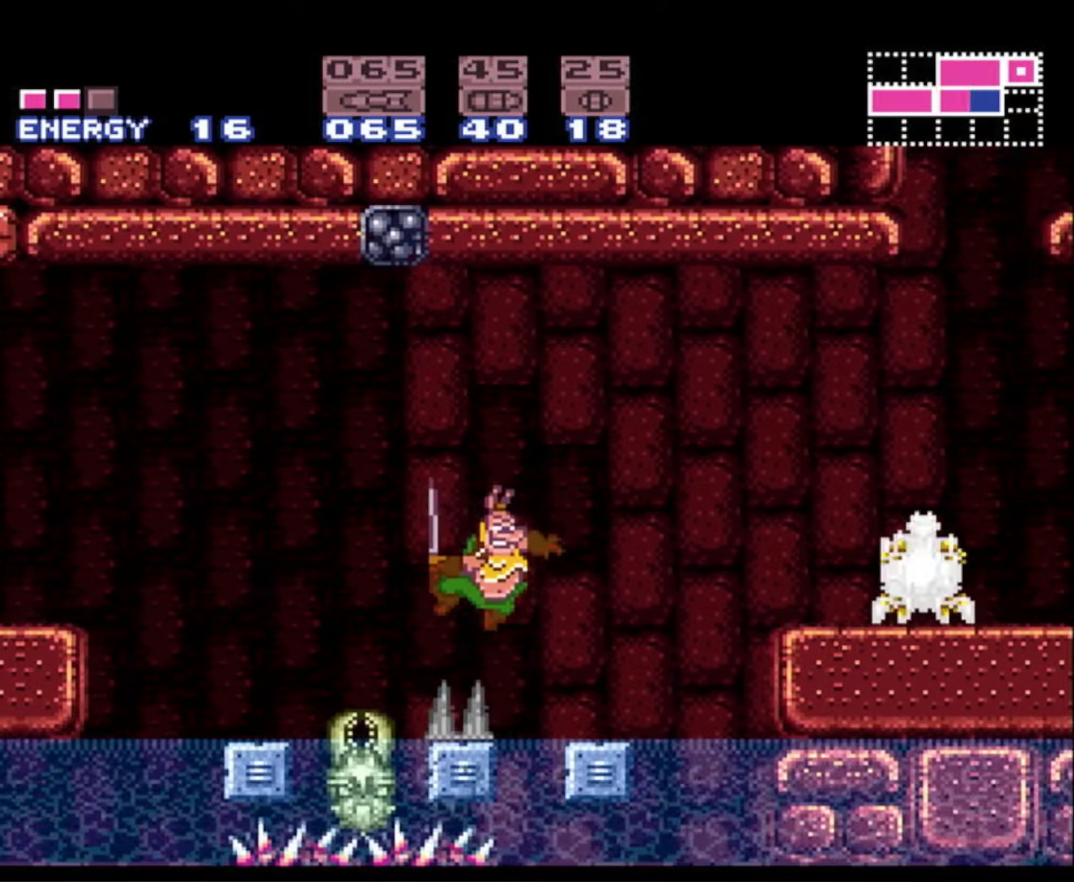
{"buttons": ["B", "DPAD_RIGHT"], "events": [[117, "X", "down"], [217, "X", "up"], [334, "X", "down"], [367, "DPAD_RIGHT", "up"], [400, "X", "up"], [434, "DPAD_RIGHT", "down"]]}
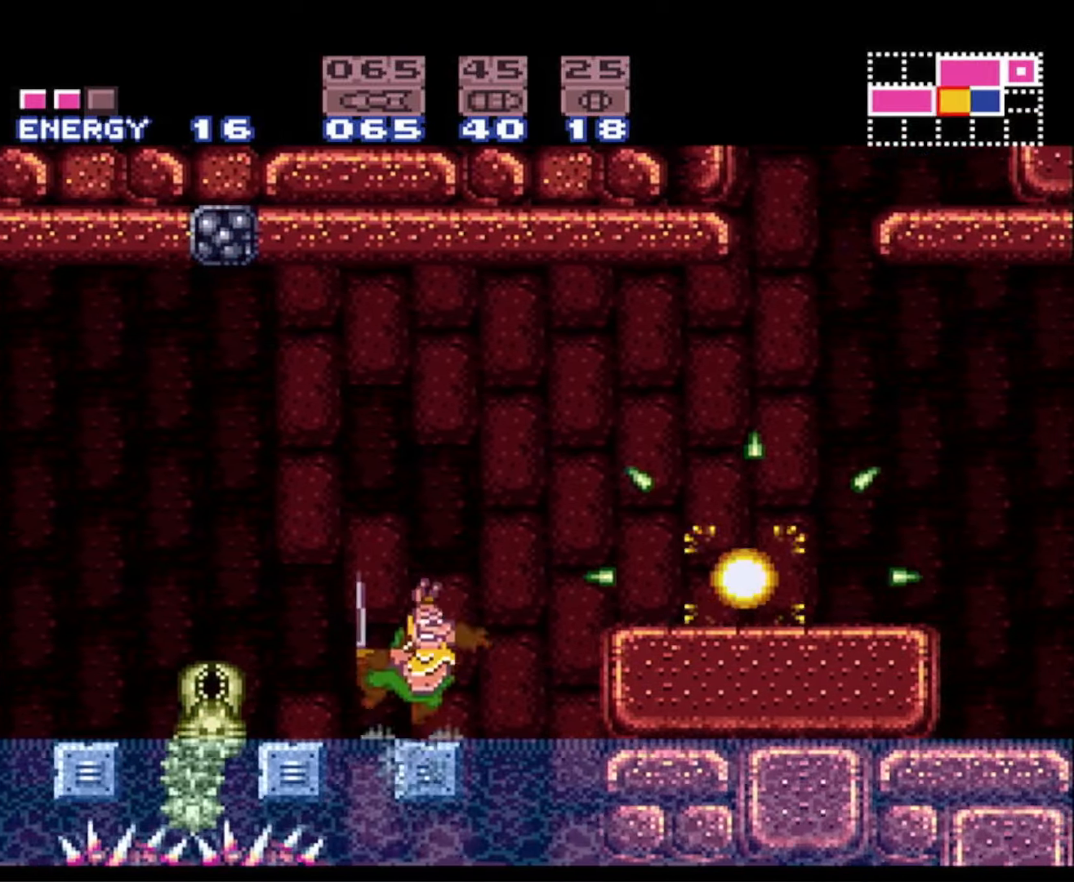
{"buttons": ["B", "DPAD_RIGHT"], "events": [[84, "A", "down"], [500, "A", "up"]]}
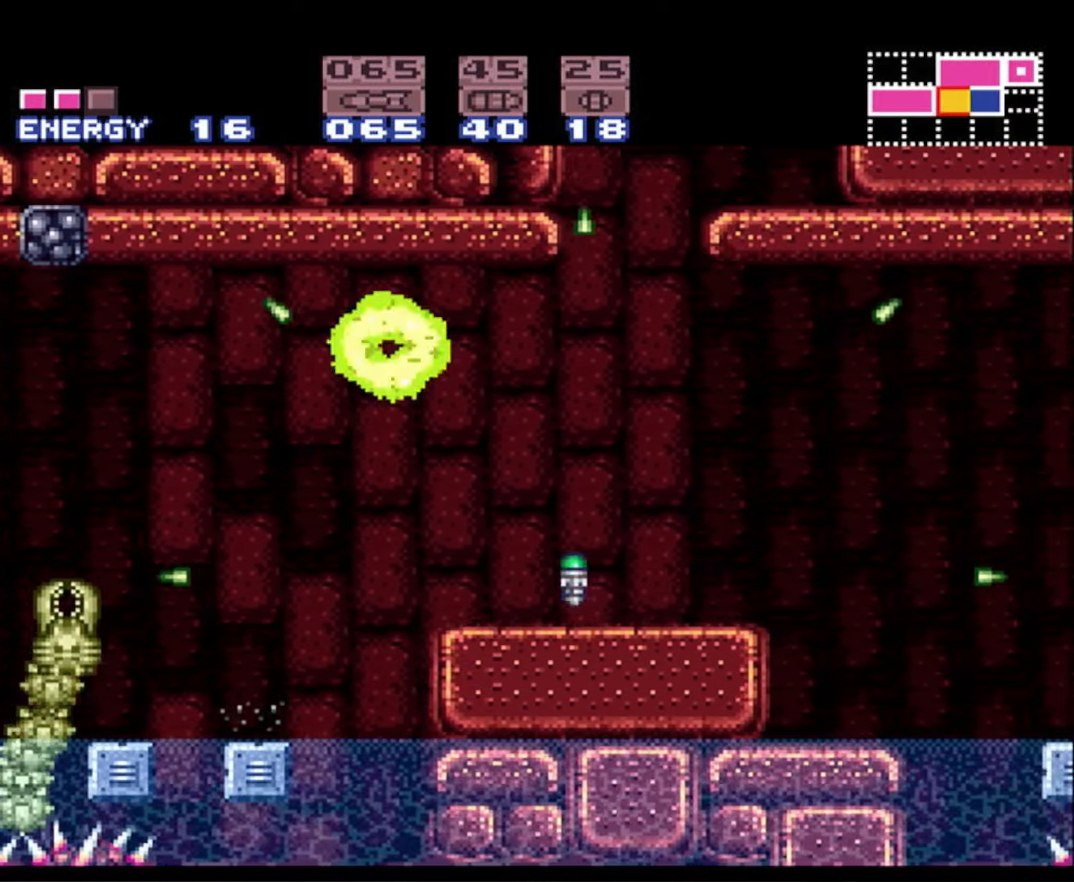
{"buttons": ["B", "DPAD_RIGHT"], "events": [[184, "DPAD_RIGHT", "up"], [317, "DPAD_RIGHT", "down"]]}
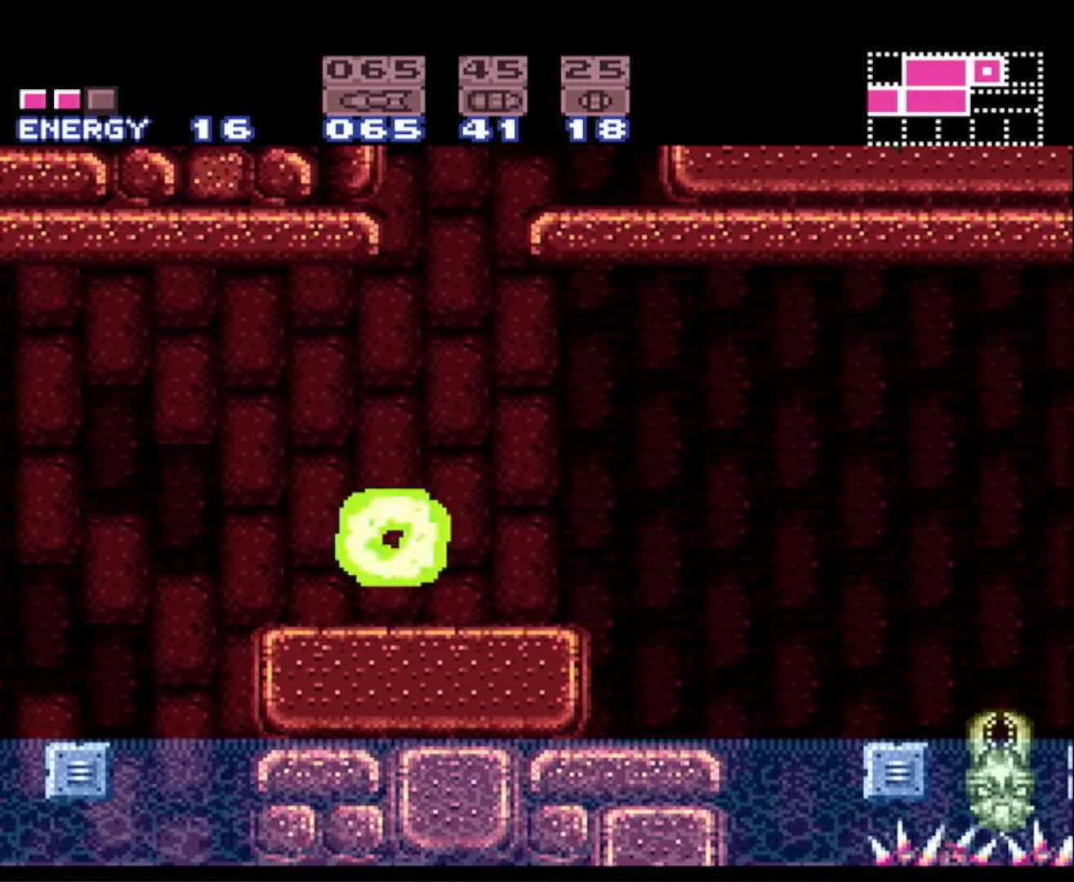
{"buttons": ["A", "B", "DPAD_RIGHT"], "events": [[367, "A", "down"]]}
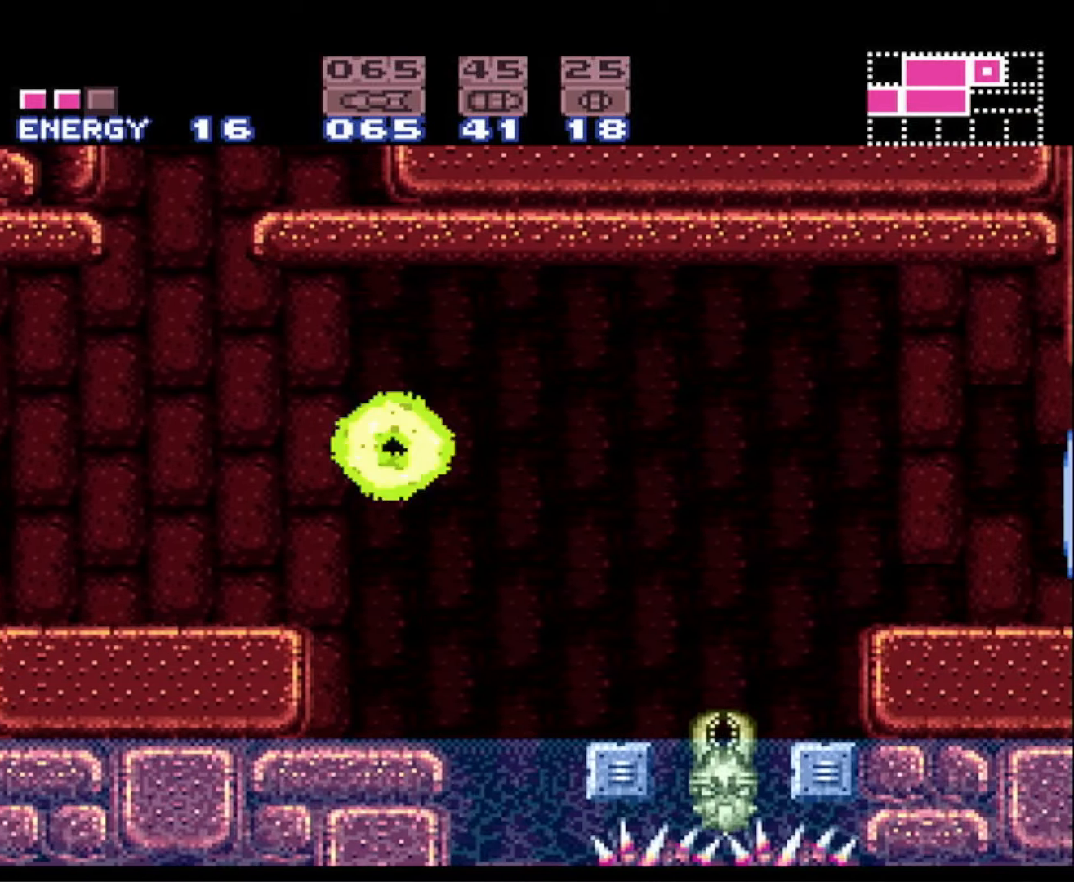
{"buttons": ["B", "DPAD_RIGHT"], "events": [[100, "A", "up"]]}
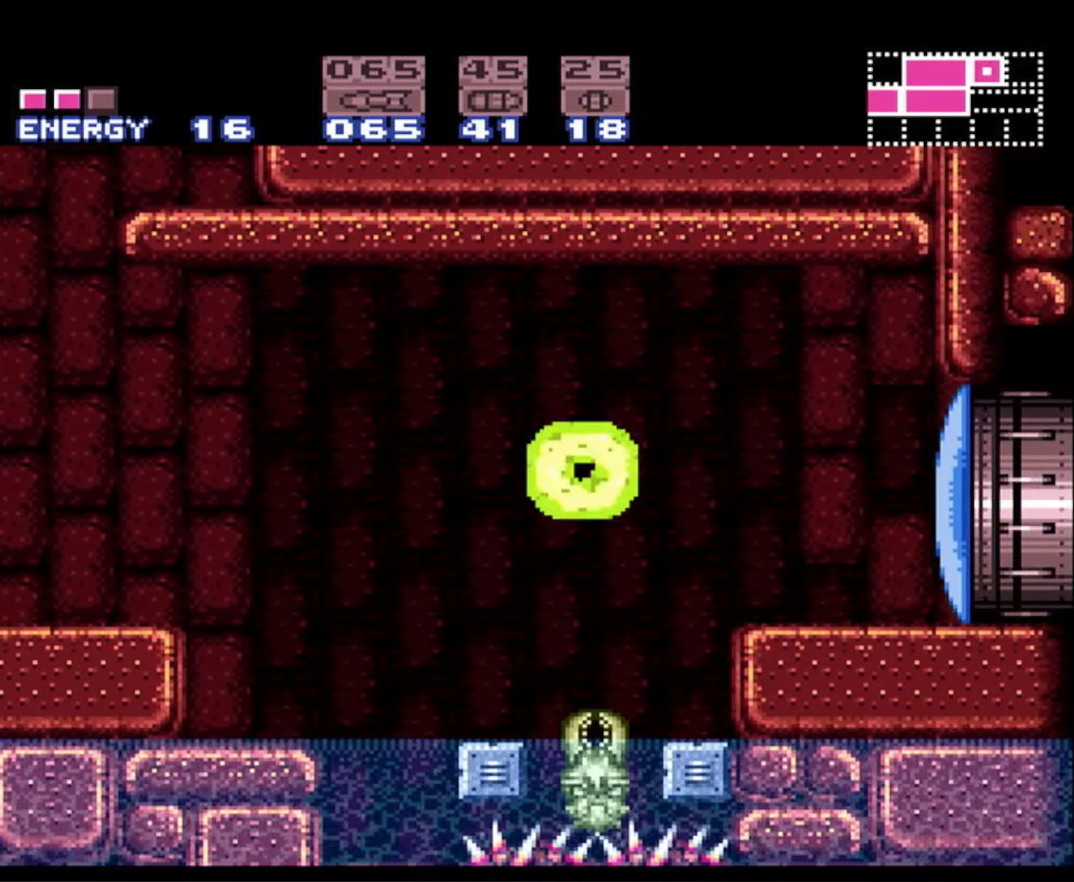
{"buttons": ["B", "DPAD_RIGHT"], "events": [[34, "A", "down"], [100, "X", "down"], [117, "A", "up"], [184, "X", "up"]]}
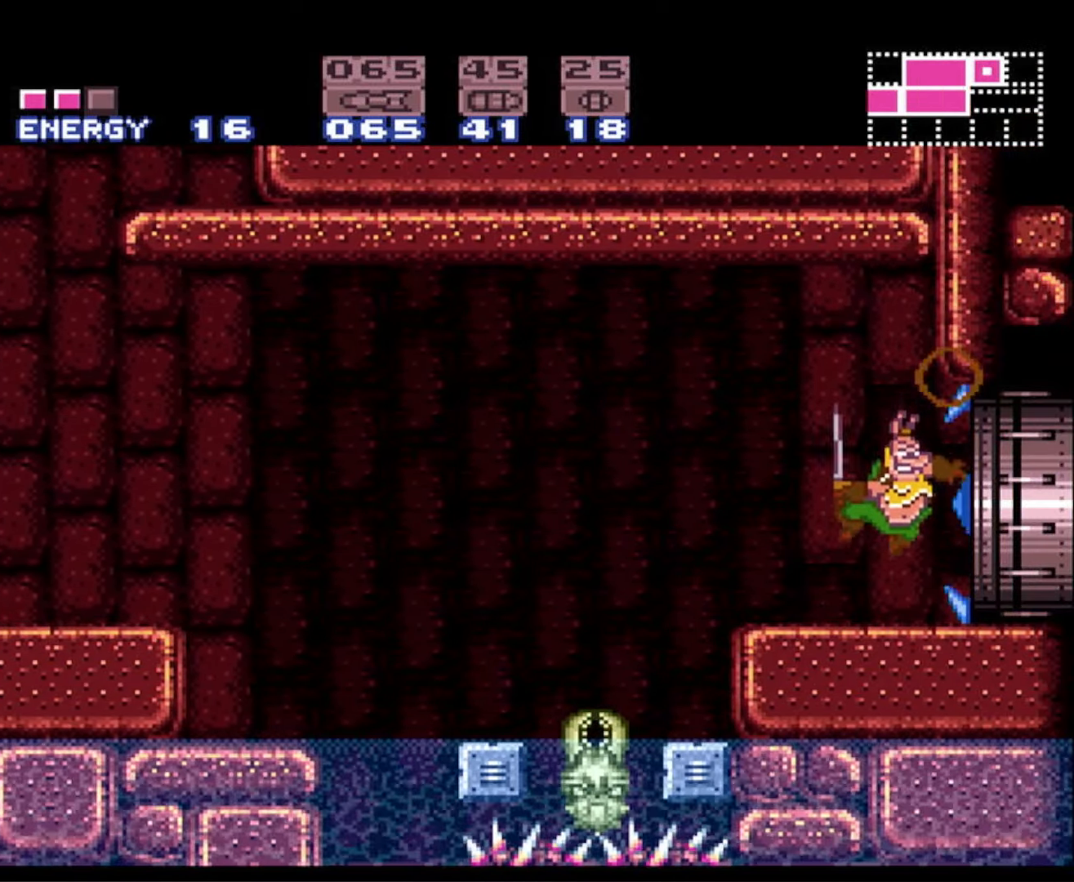
{"buttons": ["B", "DPAD_RIGHT"], "events": []}
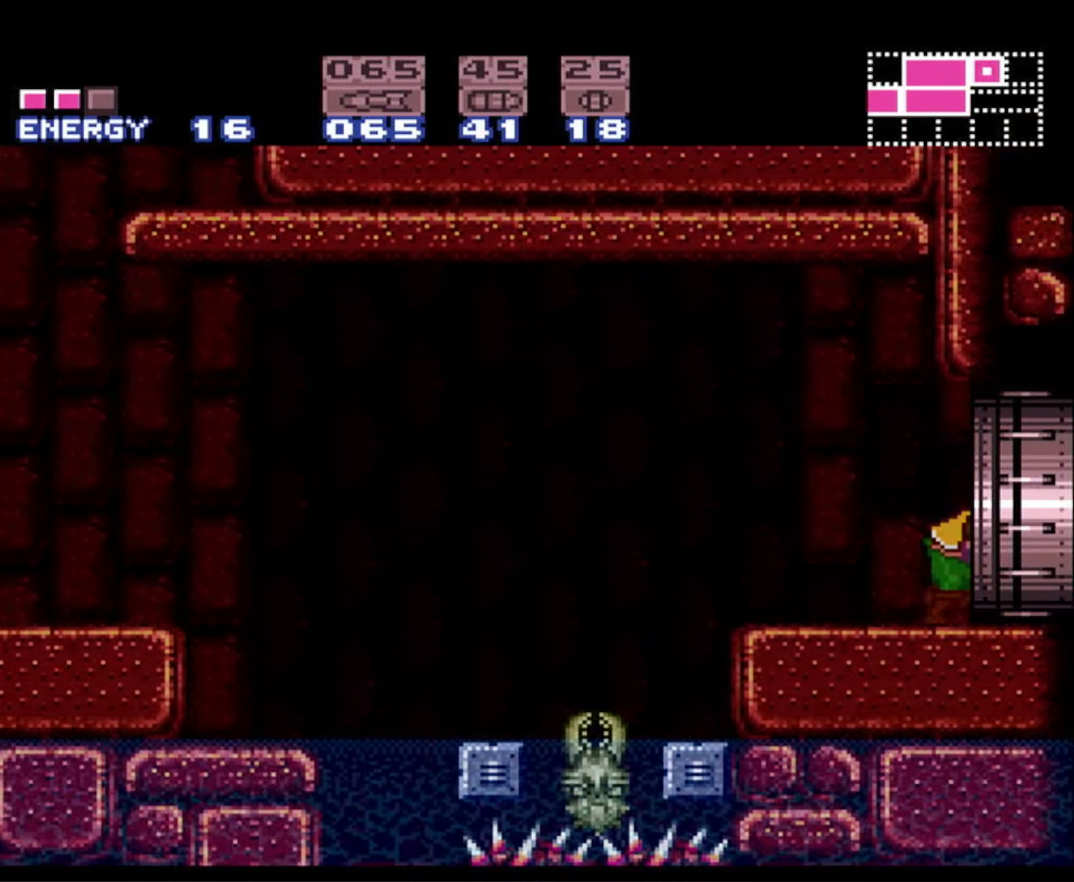
{"buttons": ["B", "DPAD_RIGHT"], "events": []}
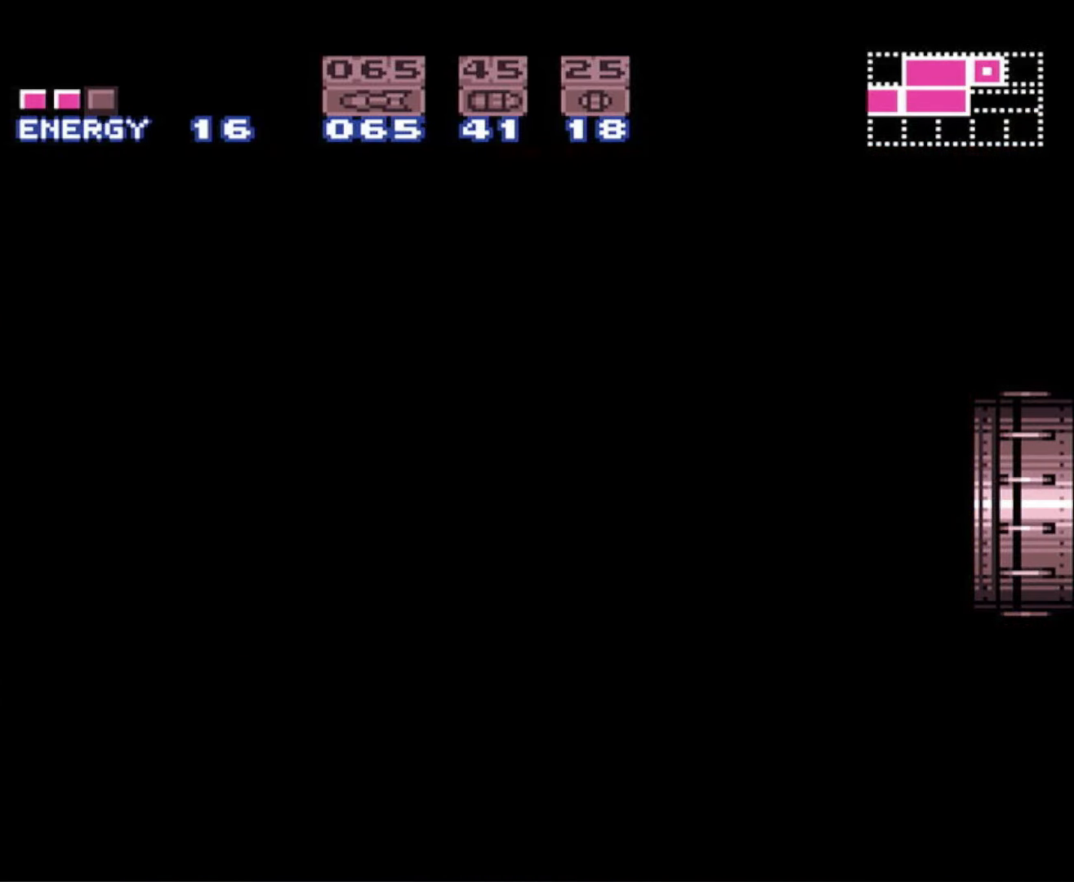
{"buttons": ["B", "DPAD_RIGHT"], "events": []}
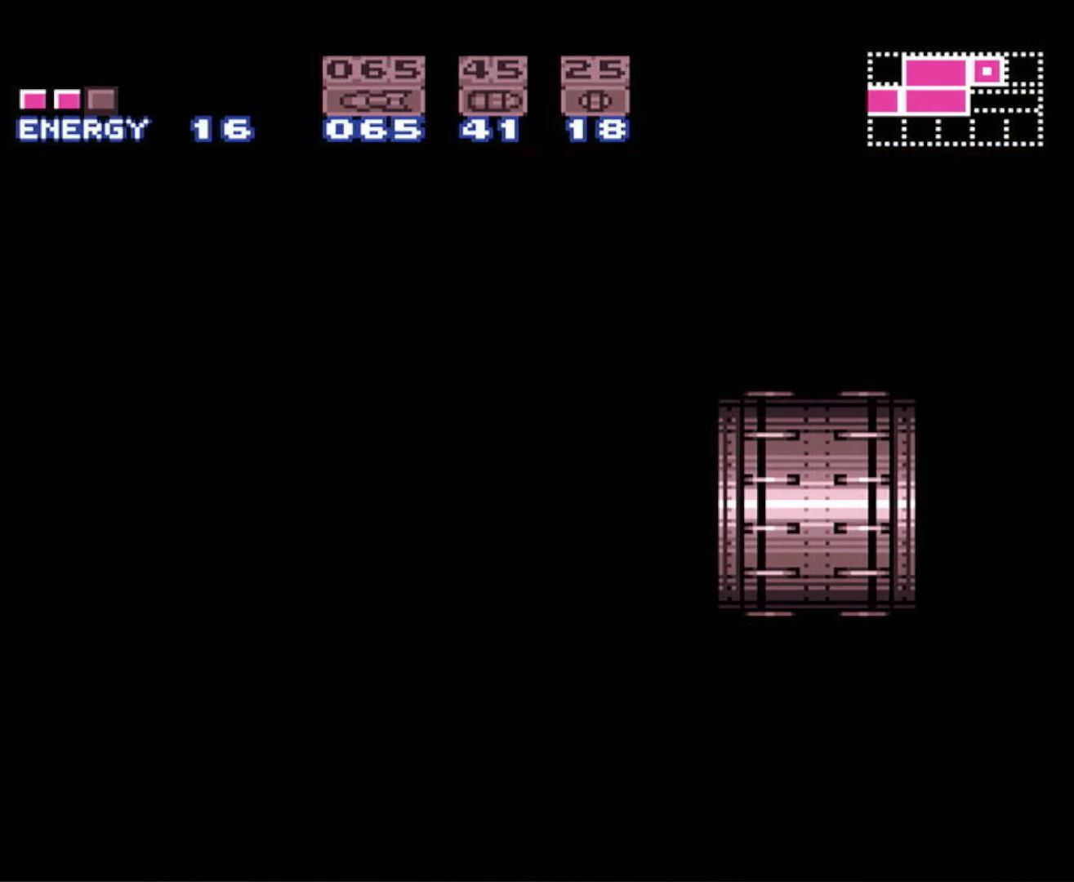
{"buttons": ["B", "DPAD_RIGHT"], "events": []}
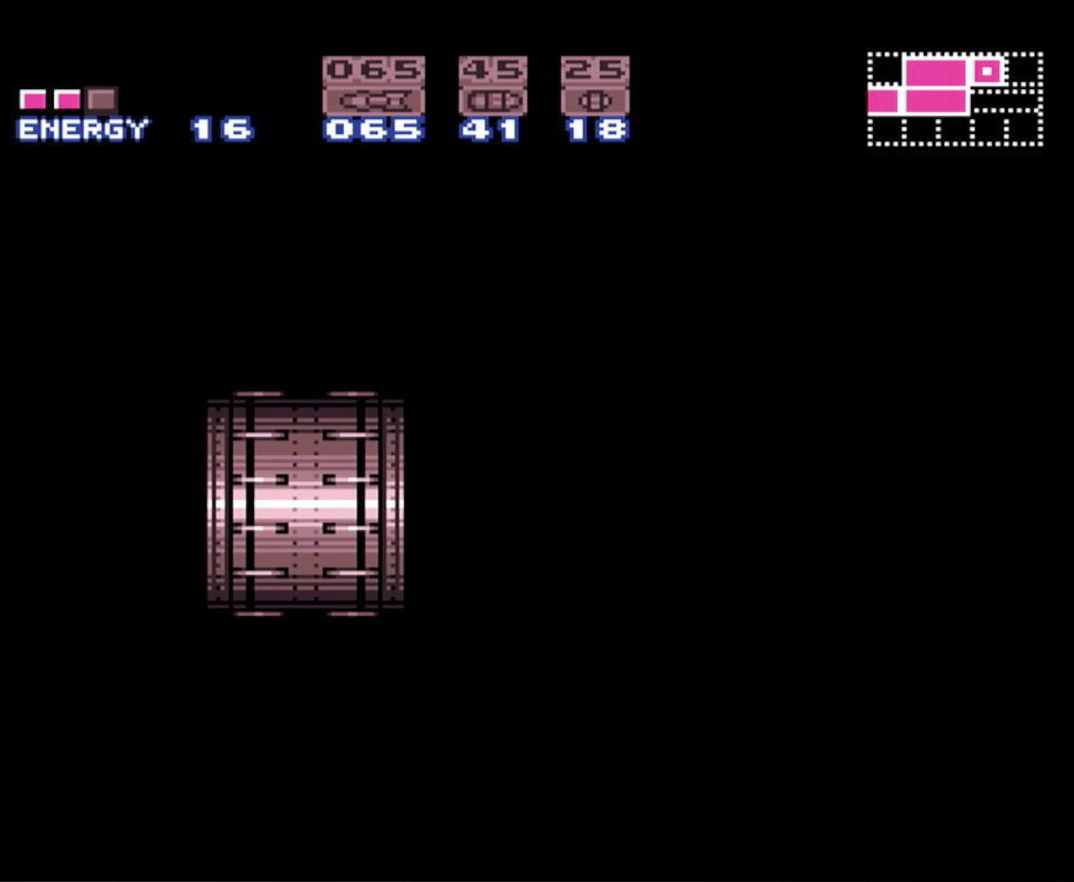
{"buttons": ["B", "DPAD_RIGHT"], "events": []}
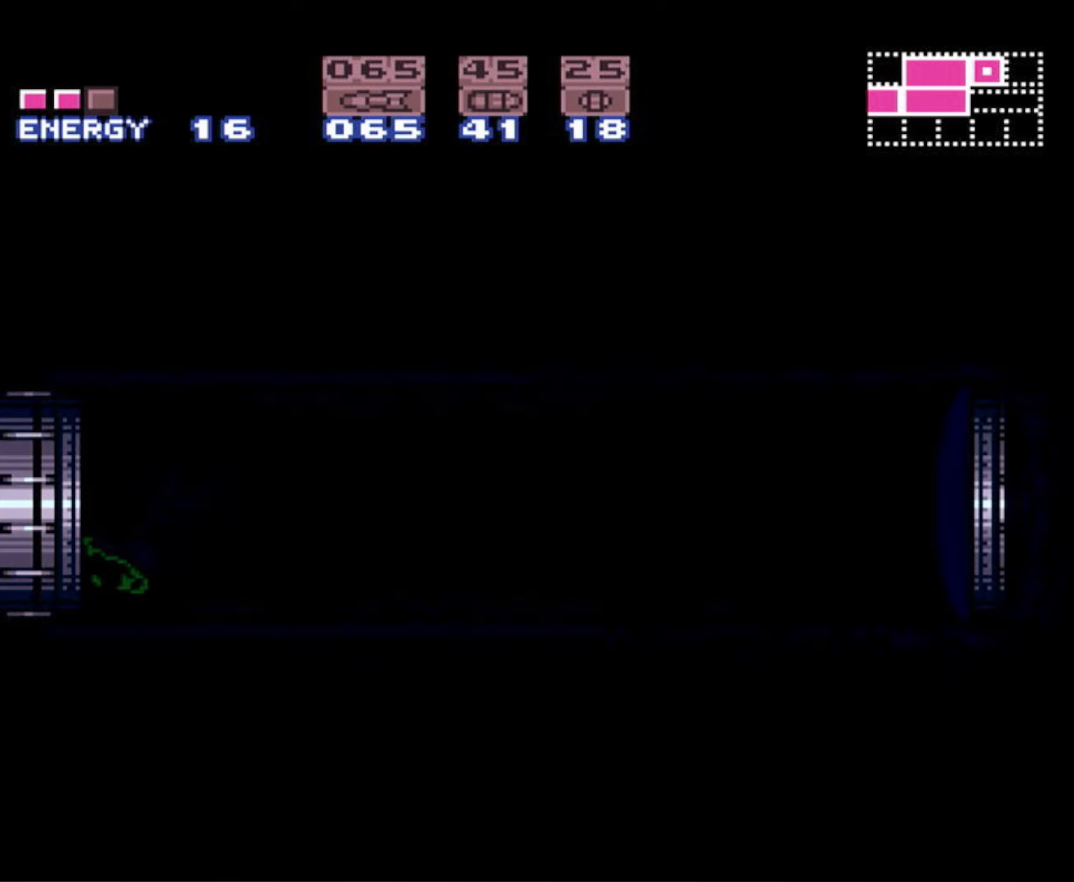
{"buttons": ["B", "X", "DPAD_RIGHT"], "events": [[483, "X", "down"]]}
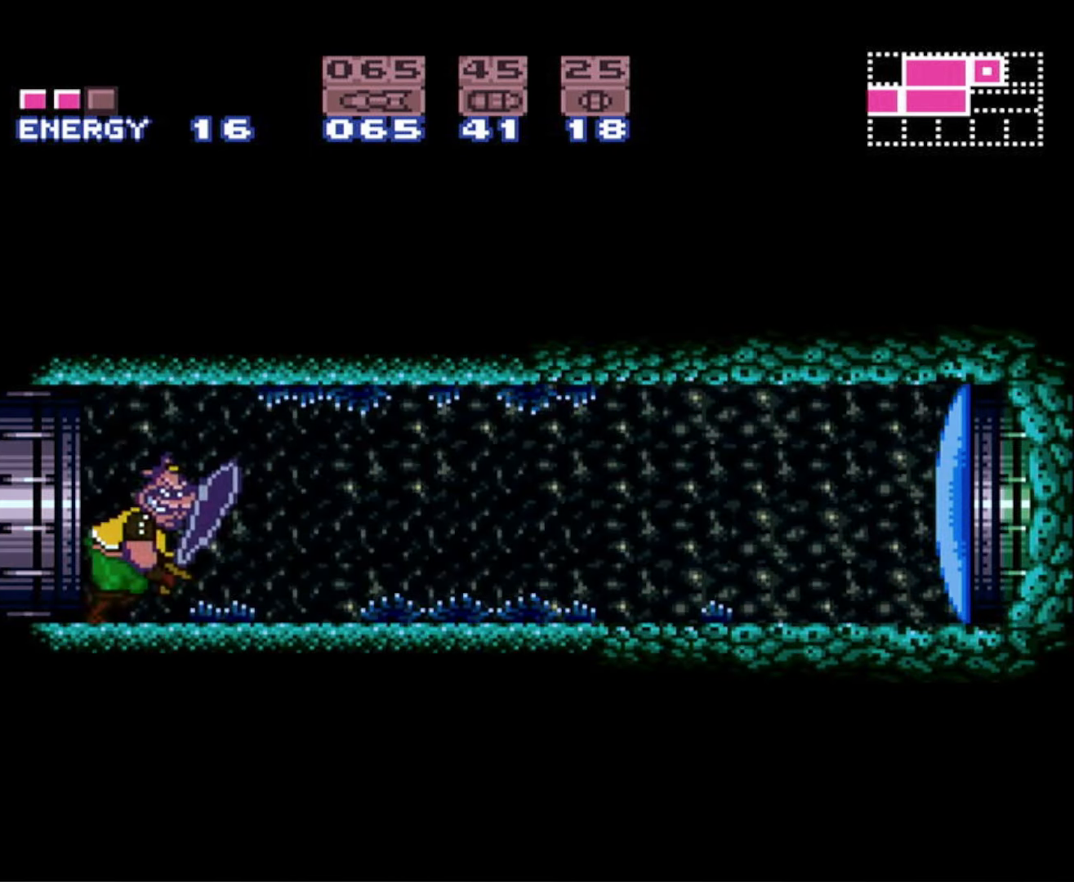
{"buttons": ["B", "DPAD_RIGHT"], "events": [[50, "X", "up"], [150, "X", "down"], [233, "X", "up"], [316, "X", "down"], [400, "X", "up"]]}
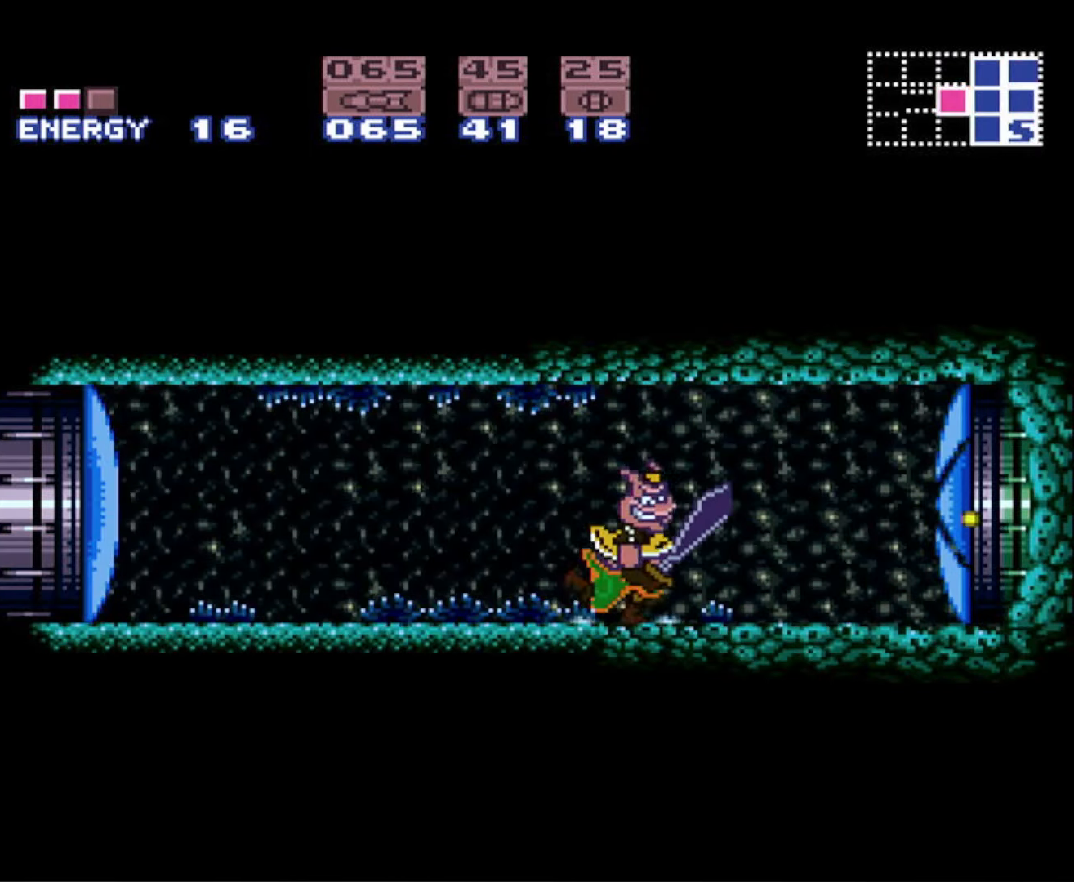
{"buttons": ["B", "DPAD_RIGHT"], "events": []}
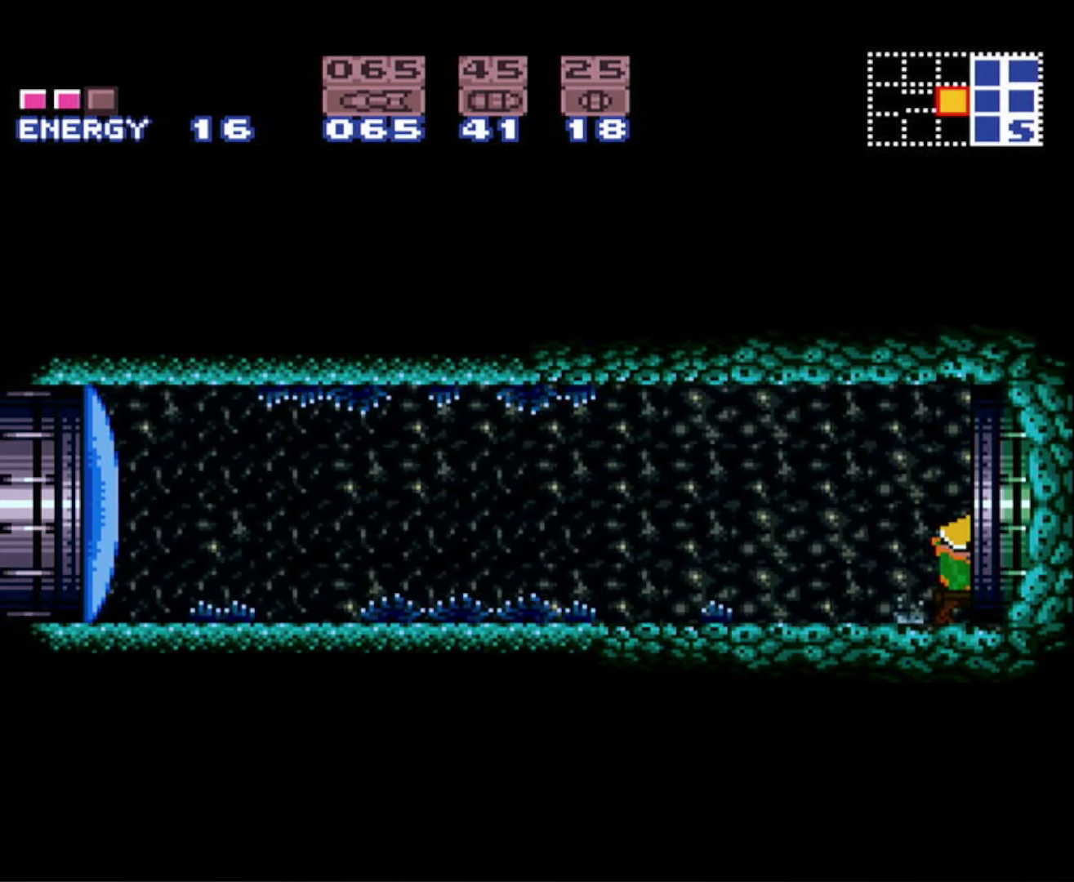
{"buttons": ["B", "DPAD_RIGHT"], "events": []}
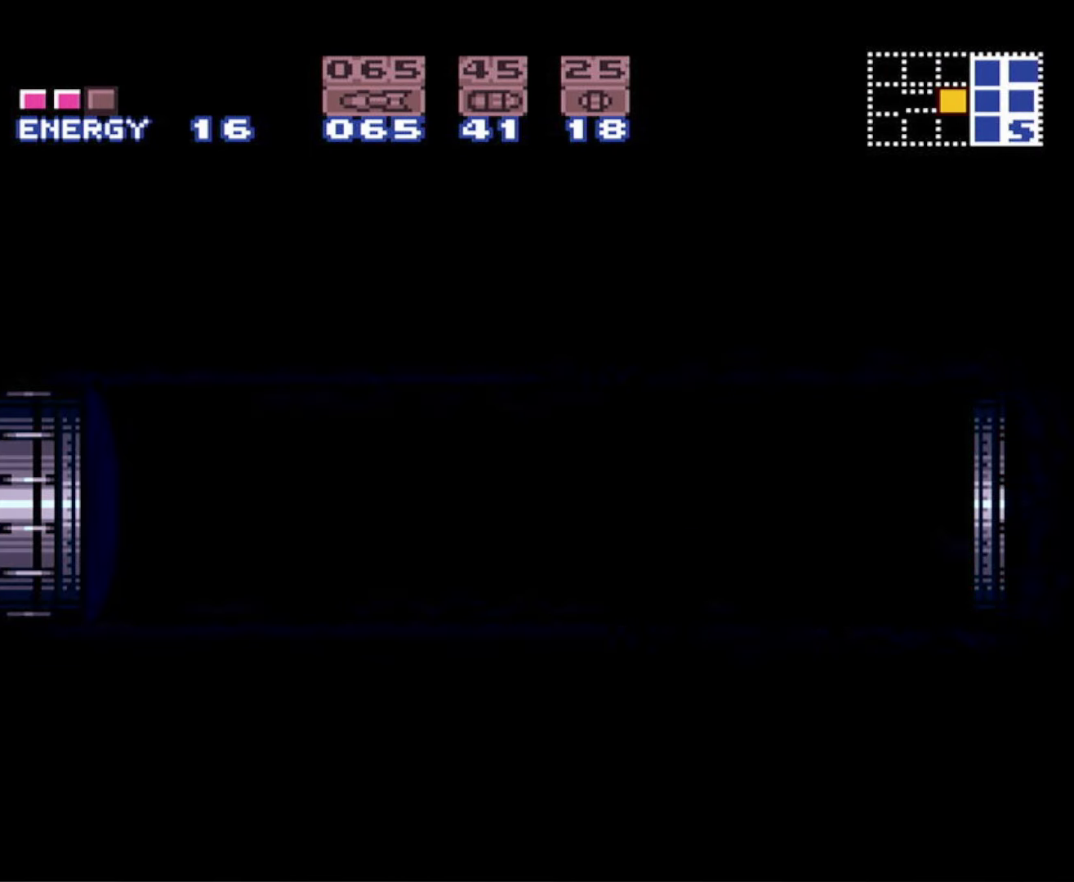
{"buttons": ["B", "DPAD_RIGHT"], "events": []}
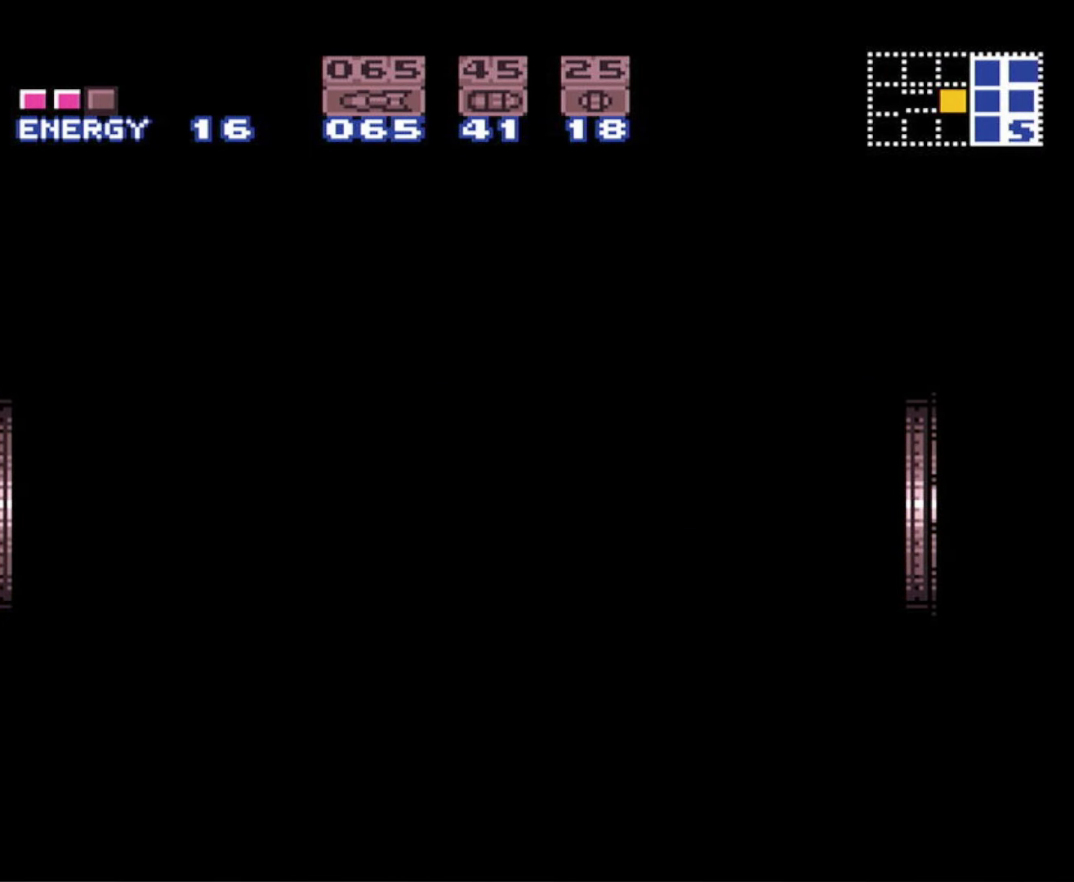
{"buttons": ["B", "DPAD_RIGHT"], "events": []}
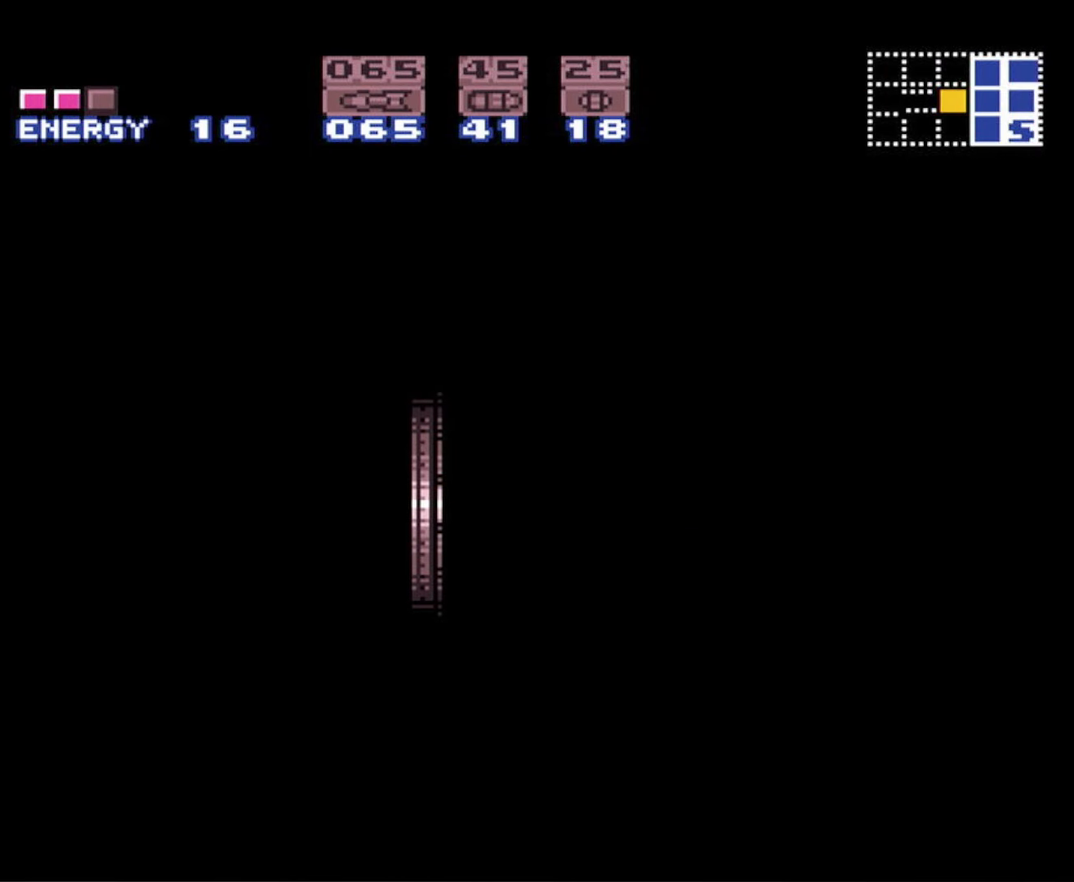
{"buttons": ["B", "DPAD_RIGHT"], "events": []}
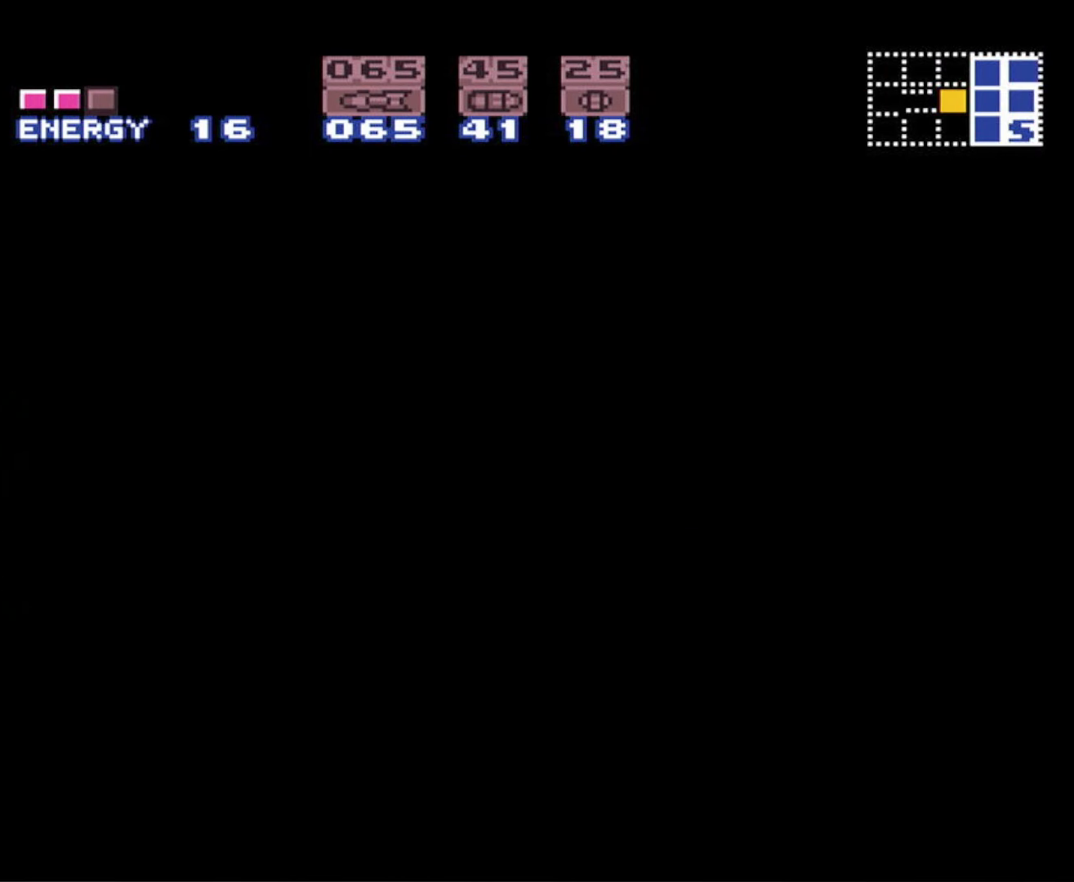
{"buttons": ["B", "DPAD_RIGHT"], "events": []}
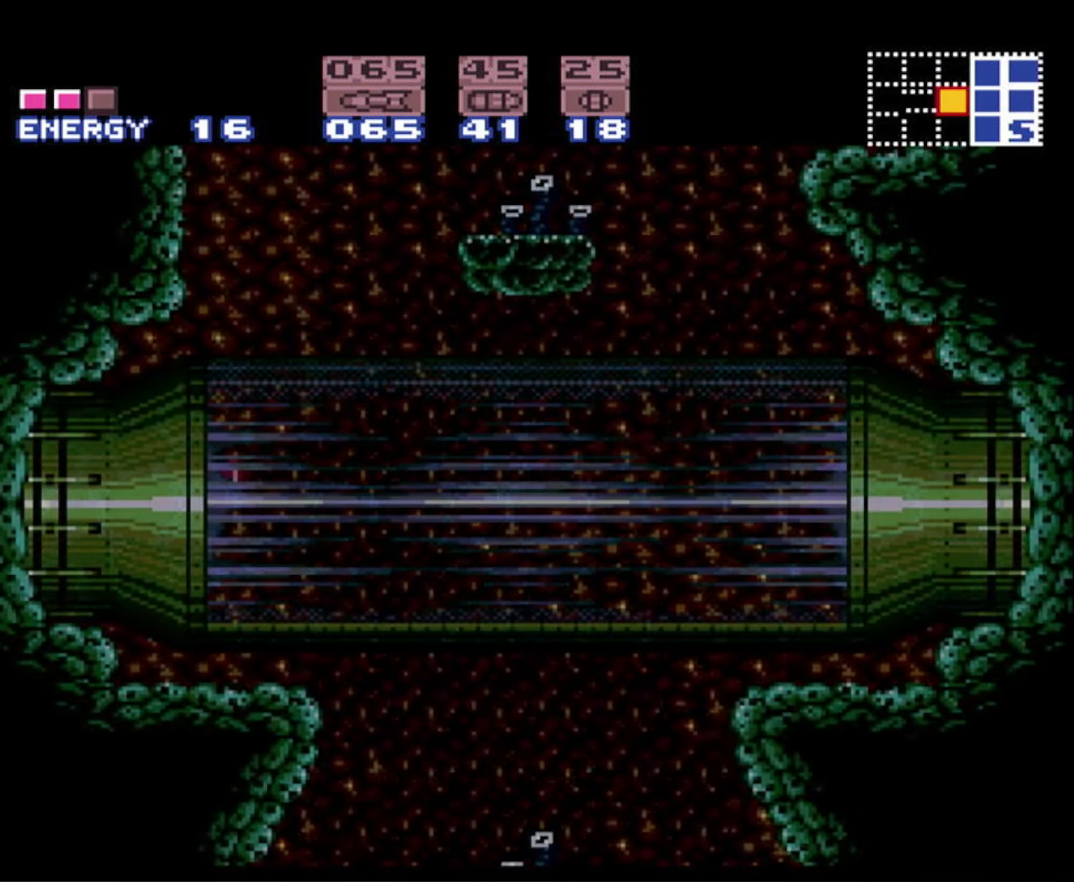
{"buttons": ["B", "DPAD_RIGHT"], "events": [[50, "X", "down"], [133, "X", "up"], [233, "X", "down"], [317, "X", "up"], [400, "X", "down"], [483, "X", "up"]]}
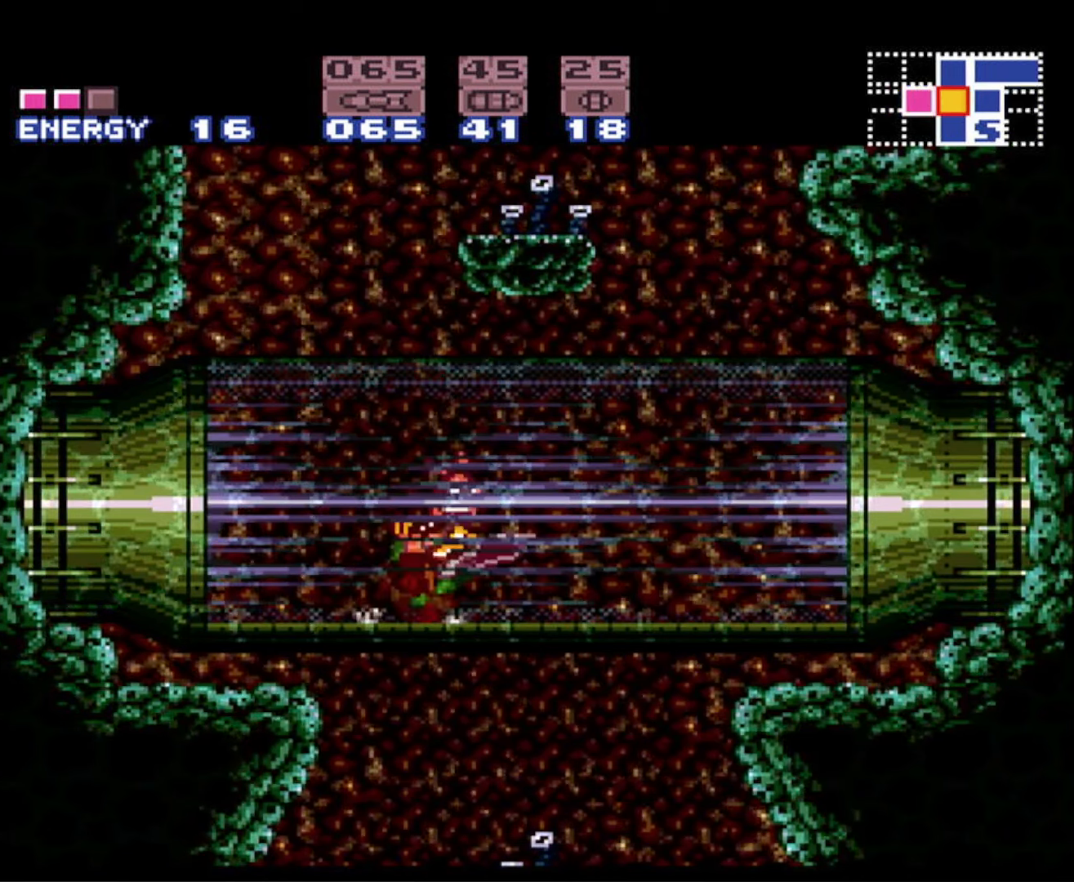
{"buttons": ["B", "DPAD_RIGHT"], "events": [[67, "X", "down"], [150, "X", "up"]]}